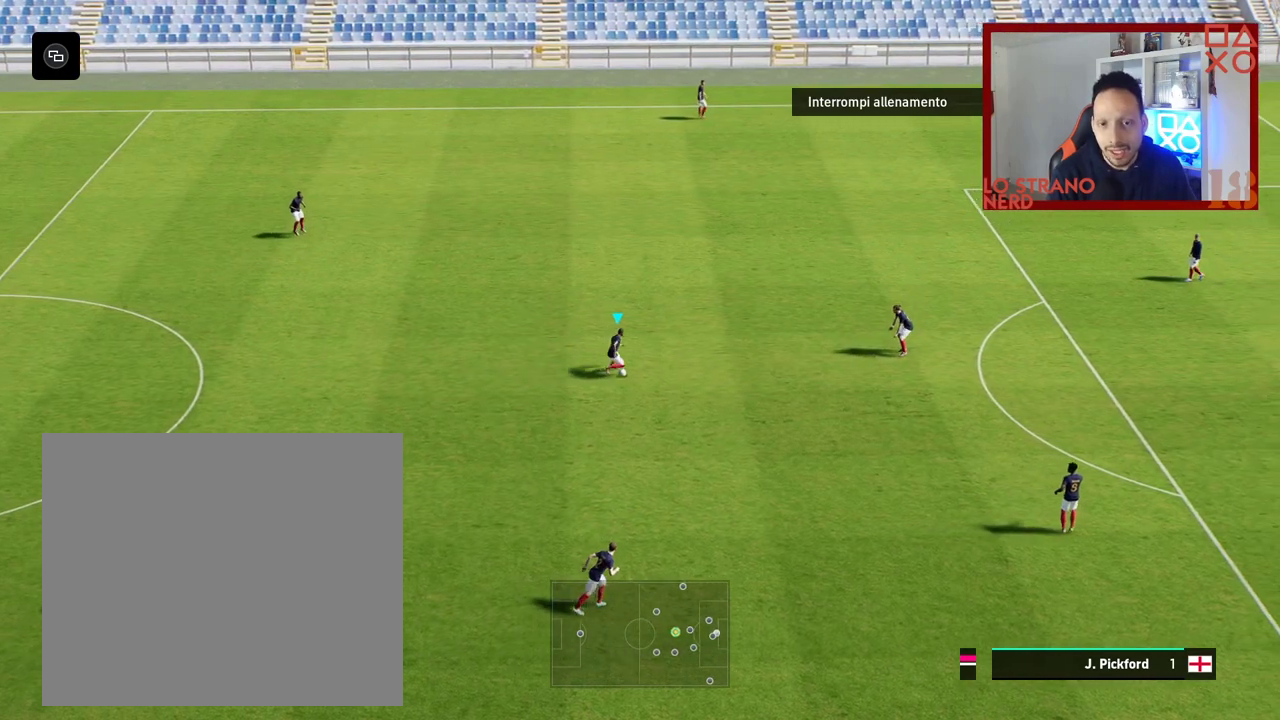
Gameplay with a controller (PlayStation layout); each line is a JSON object with the inputs held at the frame after it. "events" lists button and stick changes between this image and that frame as [ms after this image, input, new state], when the widget could be followed in between.
{"buttons": [], "left_stick": "center", "right_stick": "center", "events": [[183, "left_stick", "center"]]}
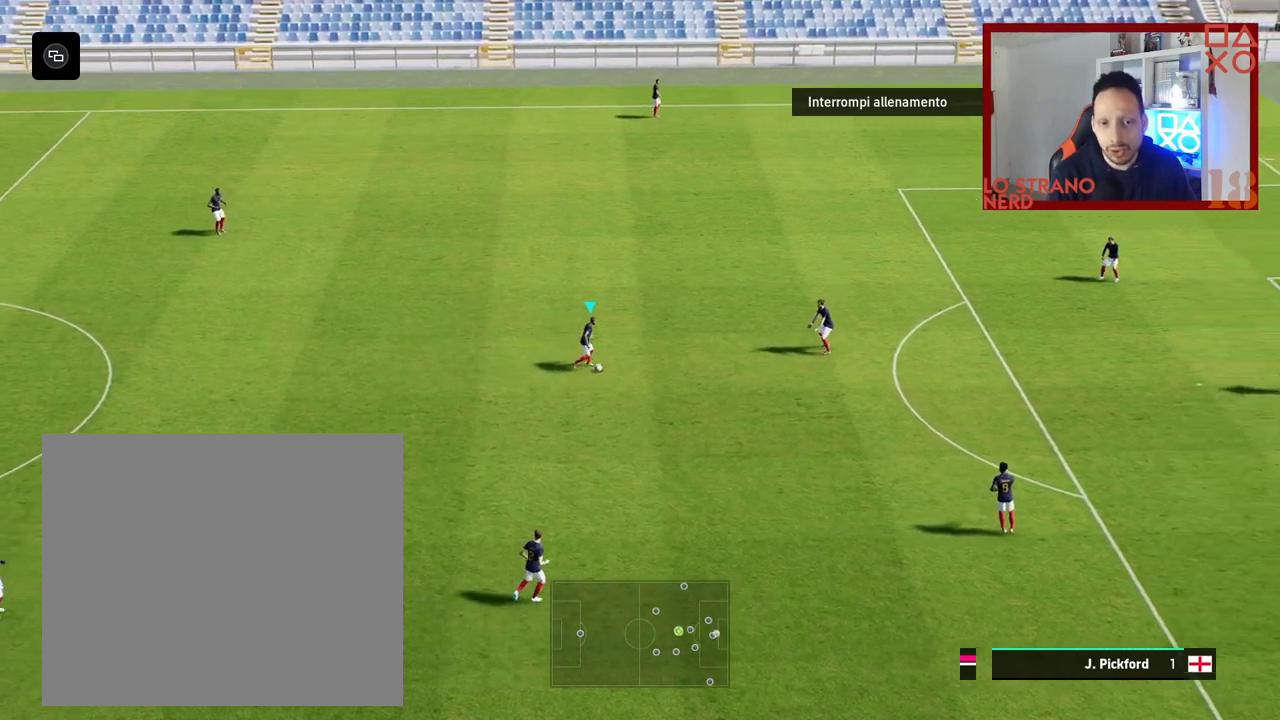
{"buttons": [], "left_stick": "center", "right_stick": "center", "events": [[33, "right_stick", "down-right"], [217, "right_stick", "center"]]}
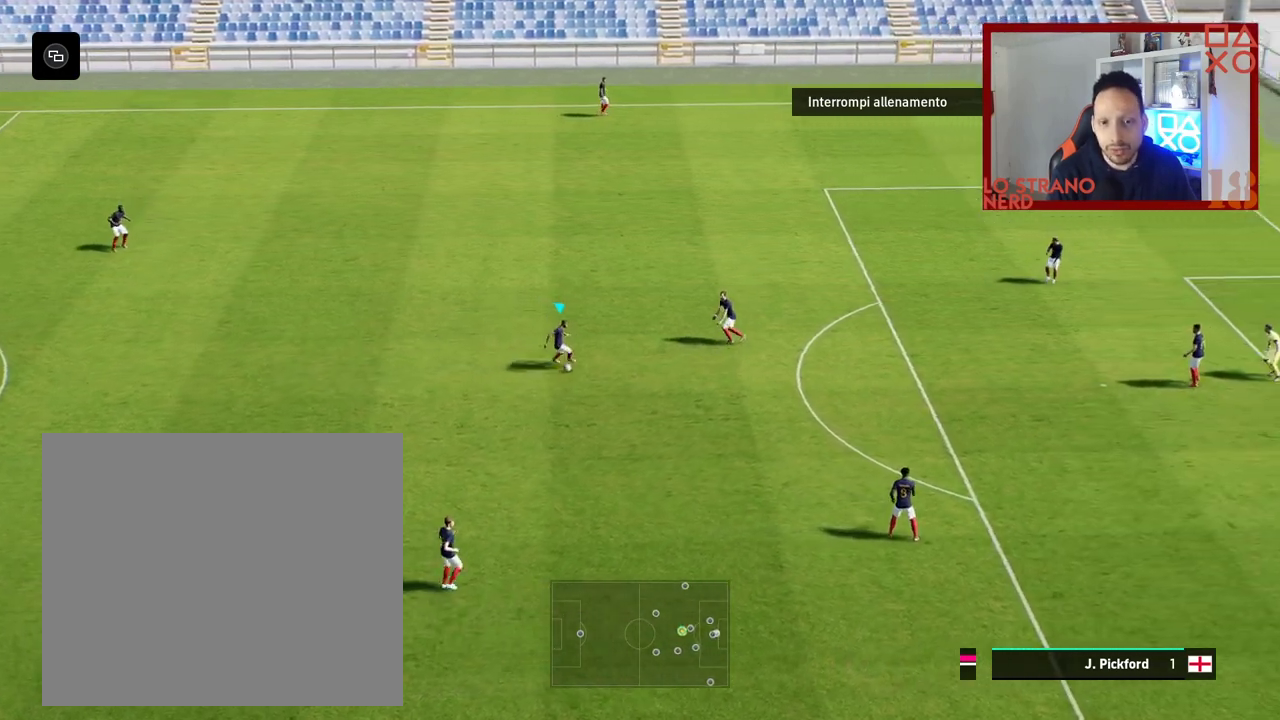
{"buttons": [], "left_stick": "left", "right_stick": "center", "events": [[17, "left_stick", "right"], [333, "left_stick", "center"], [433, "left_stick", "left"]]}
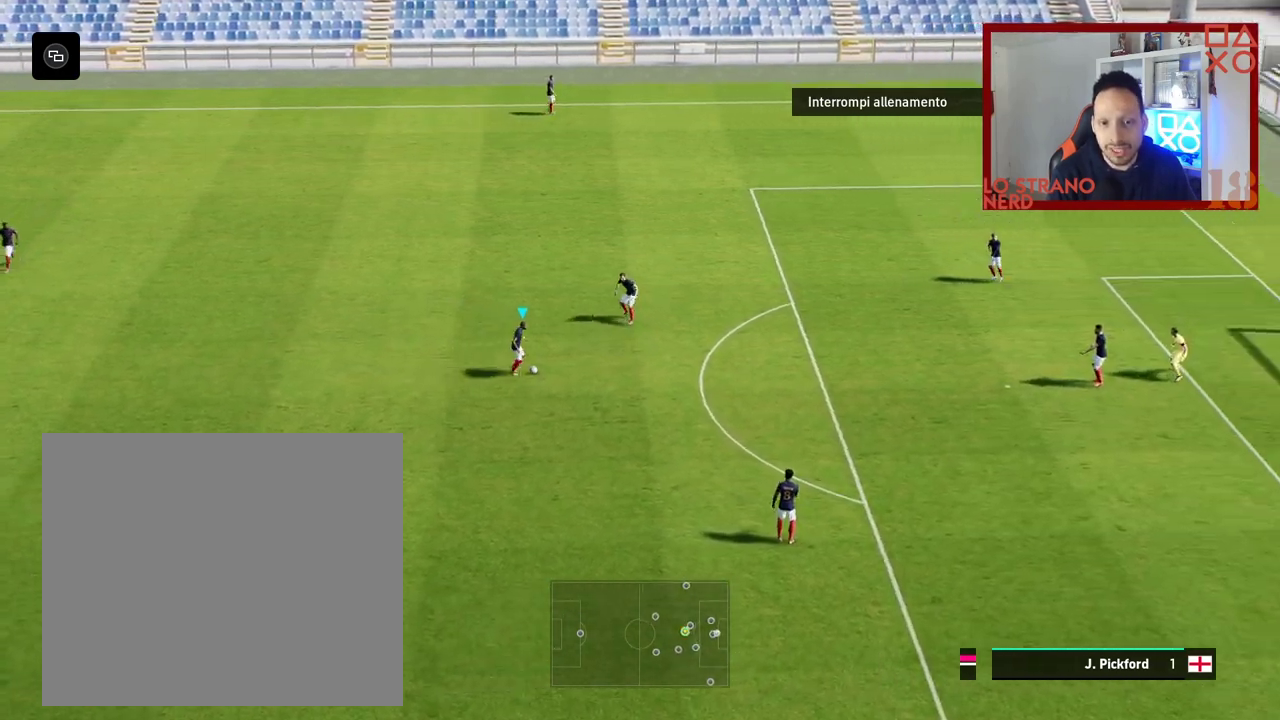
{"buttons": ["R2"], "left_stick": "left", "right_stick": "center", "events": [[317, "R2", "down"]]}
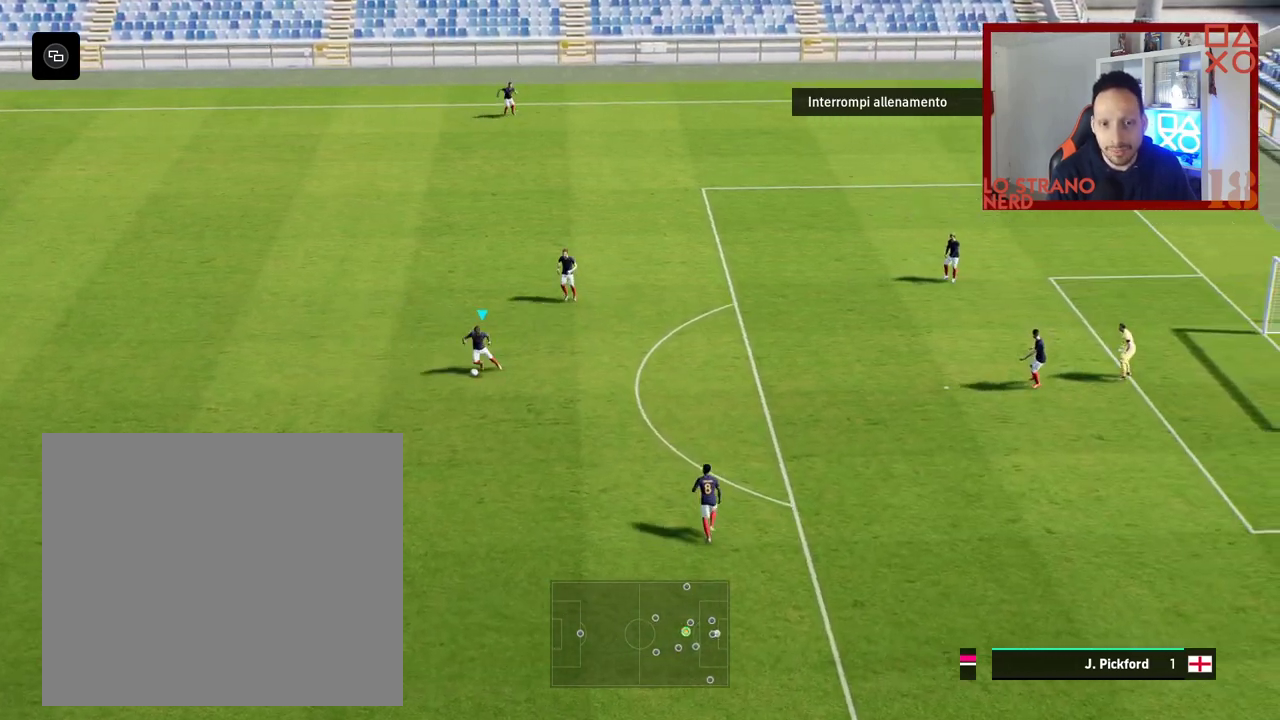
{"buttons": [], "left_stick": "left", "right_stick": "center", "events": [[483, "R2", "up"]]}
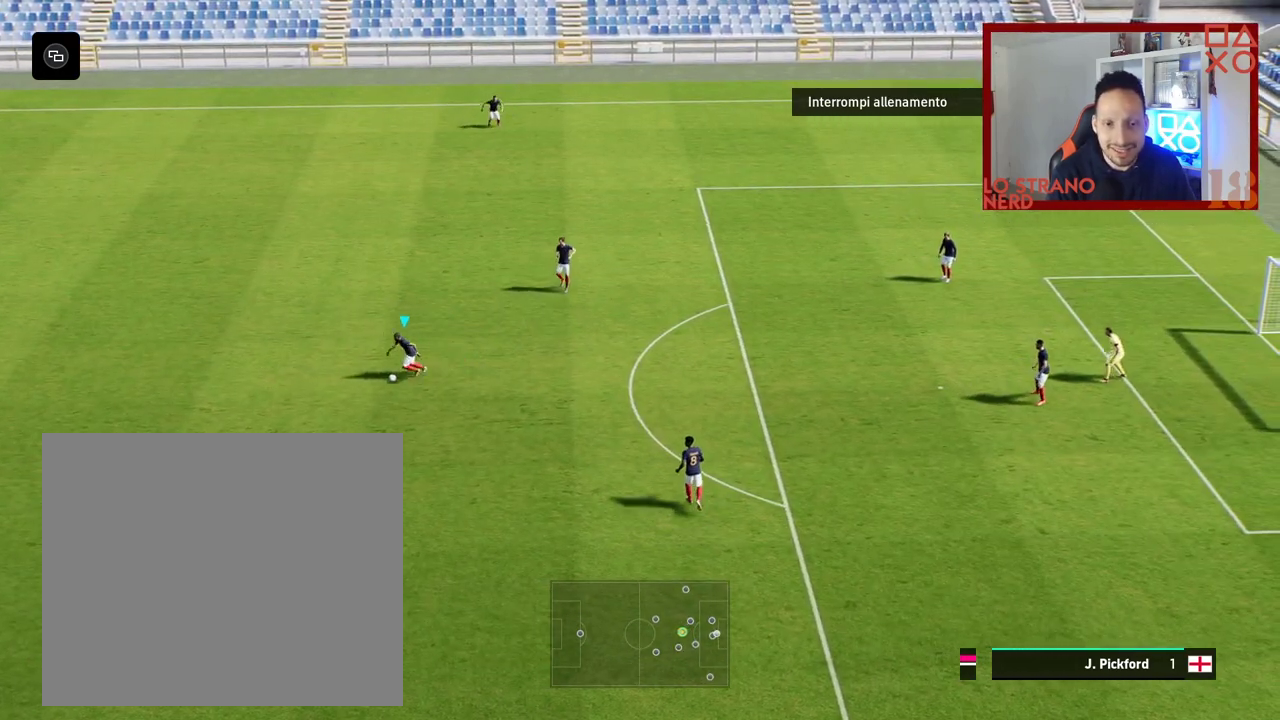
{"buttons": ["R2"], "left_stick": "left", "right_stick": "center", "events": [[83, "R2", "down"]]}
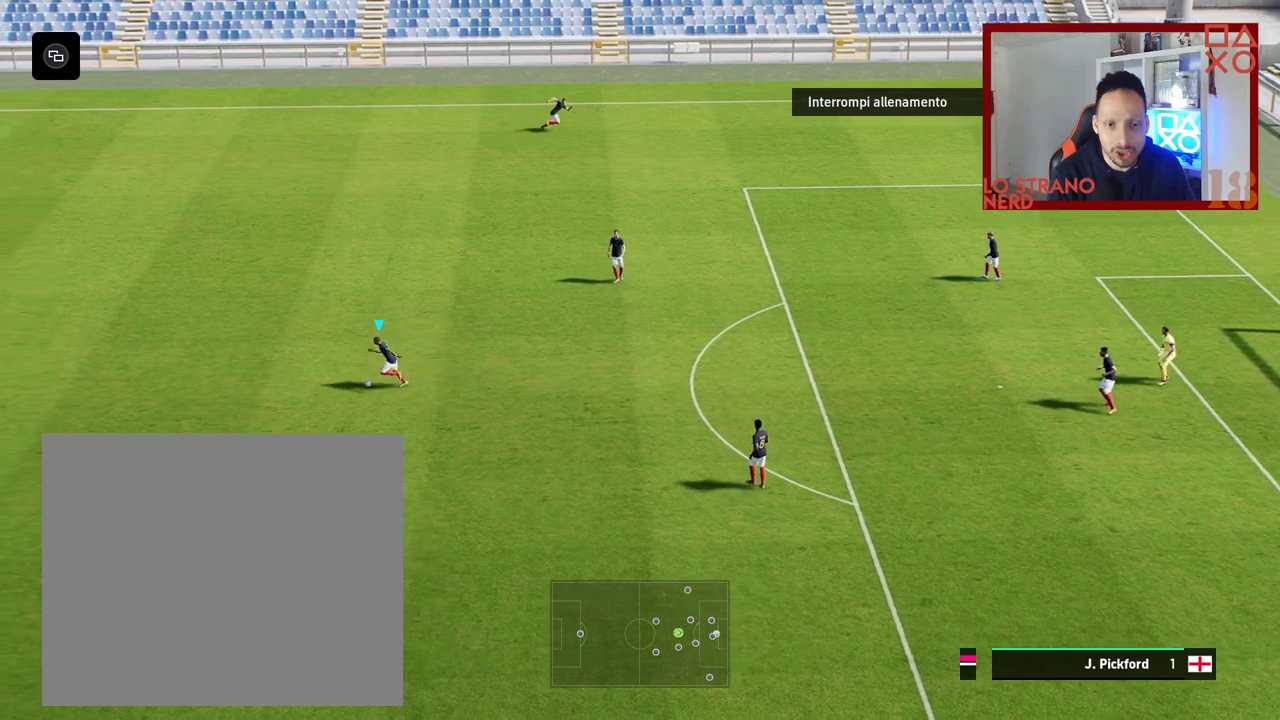
{"buttons": [], "left_stick": "left", "right_stick": "center", "events": [[350, "R2", "up"]]}
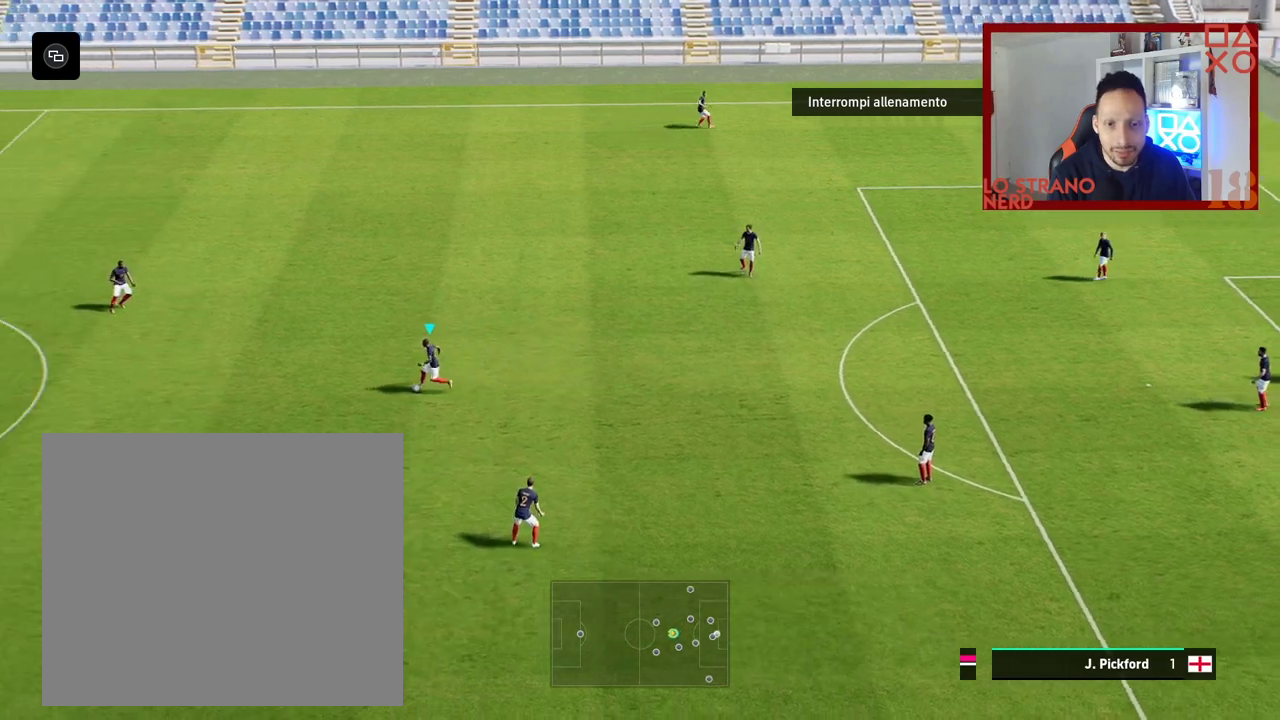
{"buttons": ["SQUARE"], "left_stick": "right", "right_stick": "center", "events": [[367, "left_stick", "center"], [417, "left_stick", "right"], [467, "SQUARE", "down"]]}
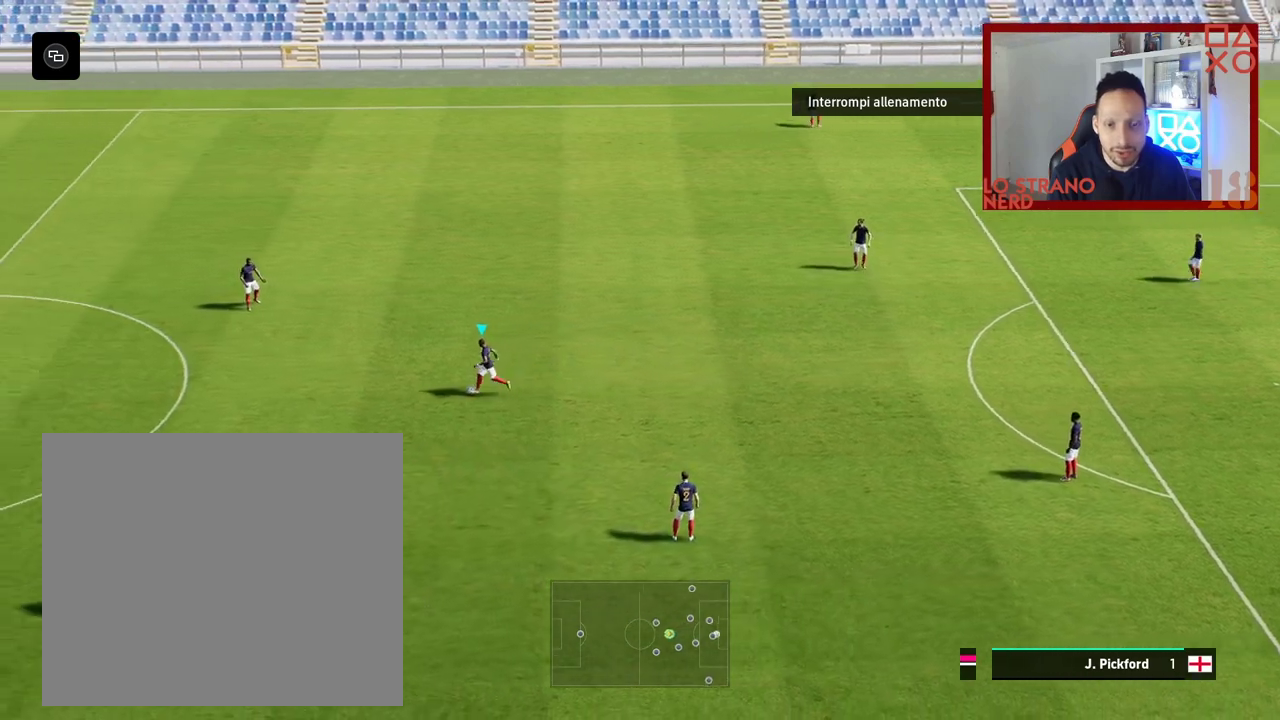
{"buttons": [], "left_stick": "right", "right_stick": "center", "events": [[17, "CROSS", "down"], [33, "SQUARE", "up"], [133, "CROSS", "up"]]}
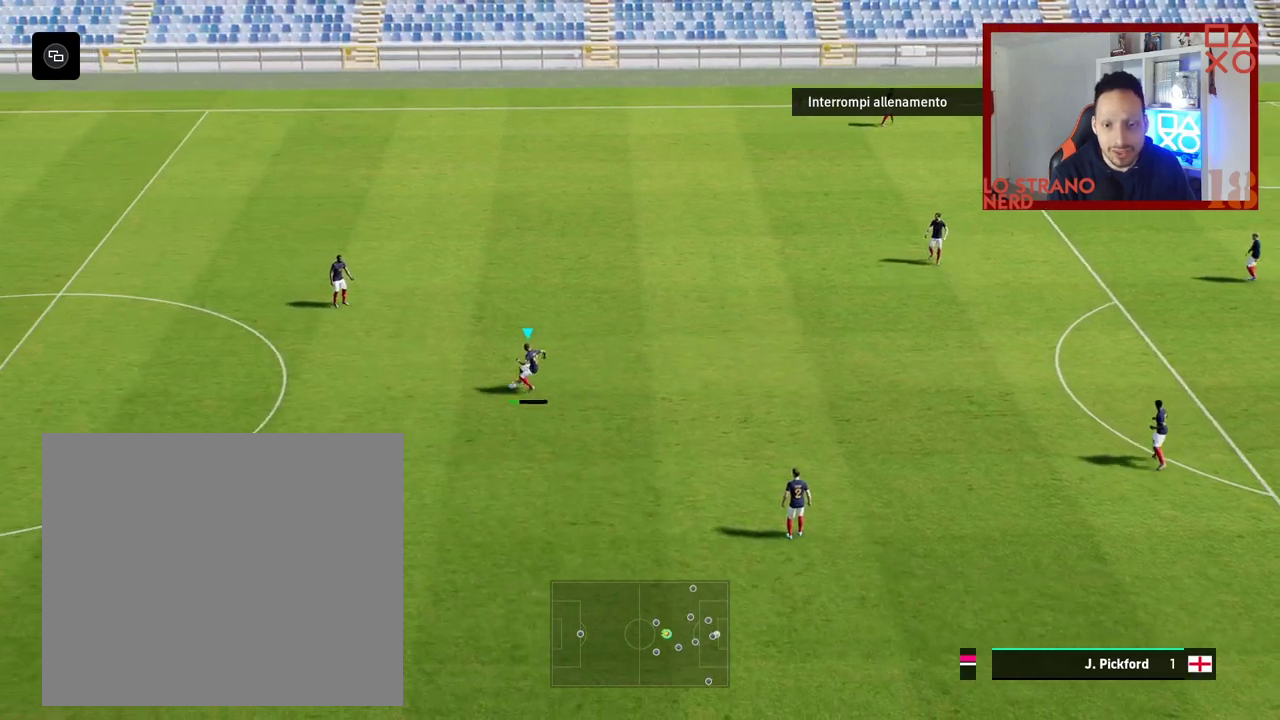
{"buttons": [], "left_stick": "right", "right_stick": "center", "events": []}
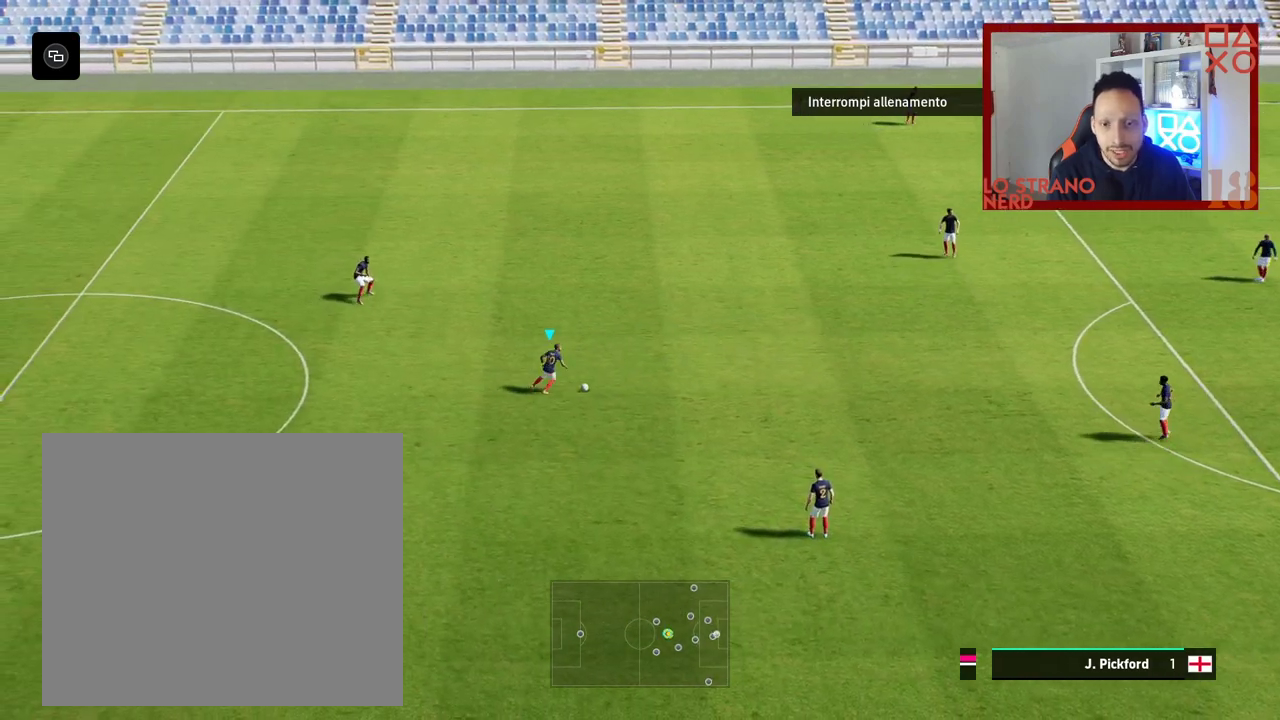
{"buttons": [], "left_stick": "right", "right_stick": "center", "events": [[333, "right_stick", "right"], [483, "right_stick", "center"]]}
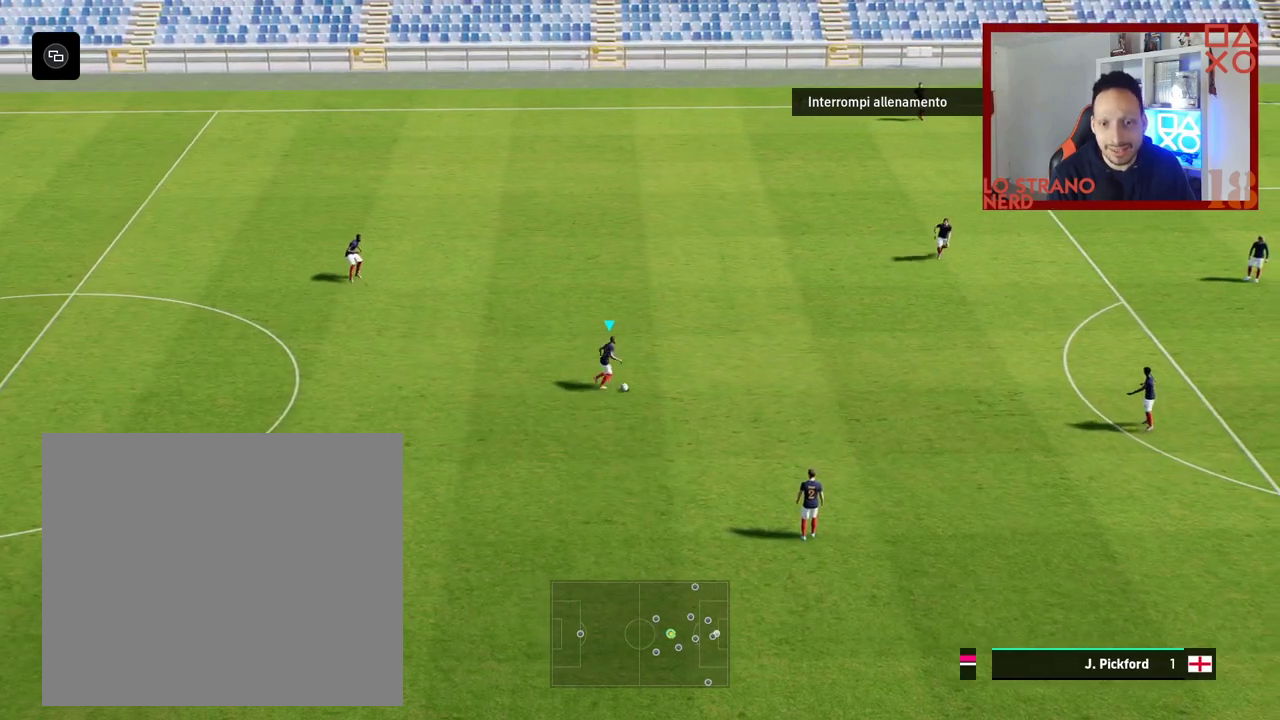
{"buttons": [], "left_stick": "right", "right_stick": "center", "events": [[83, "right_stick", "down-right"], [233, "right_stick", "center"]]}
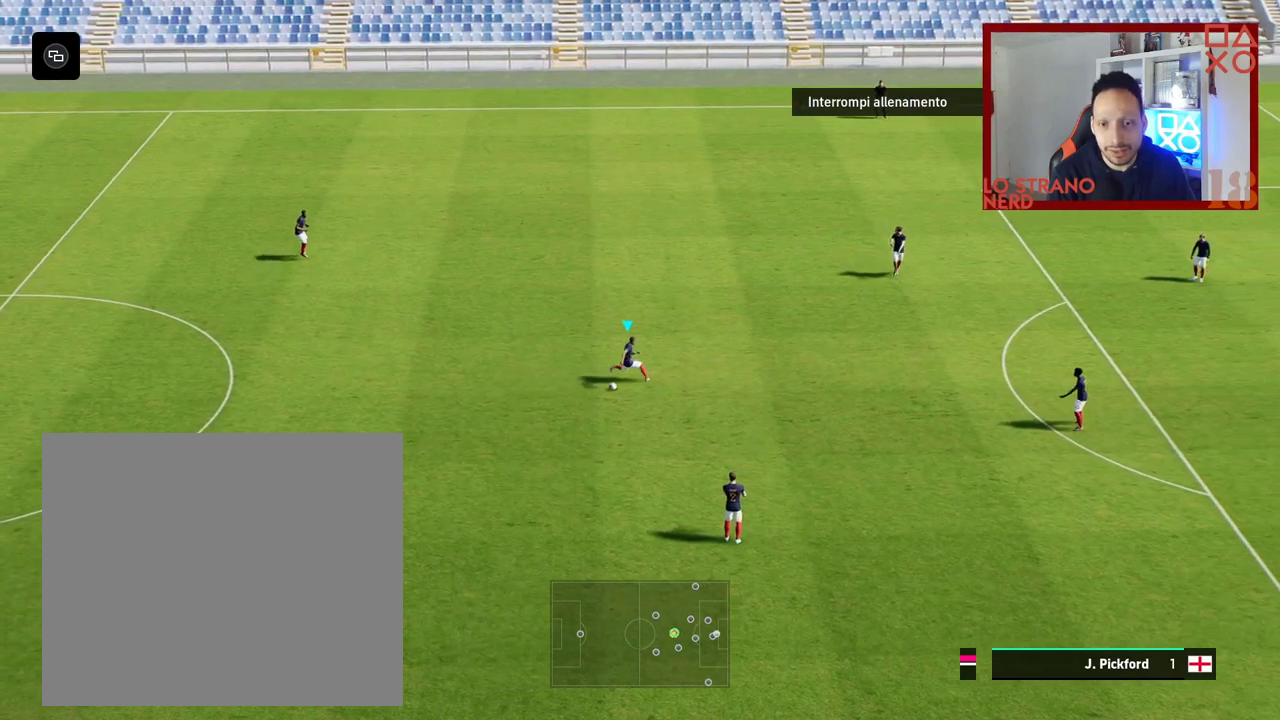
{"buttons": [], "left_stick": "up-right", "right_stick": "up-right", "events": [[167, "left_stick", "center"], [383, "left_stick", "up-right"], [417, "right_stick", "up-right"]]}
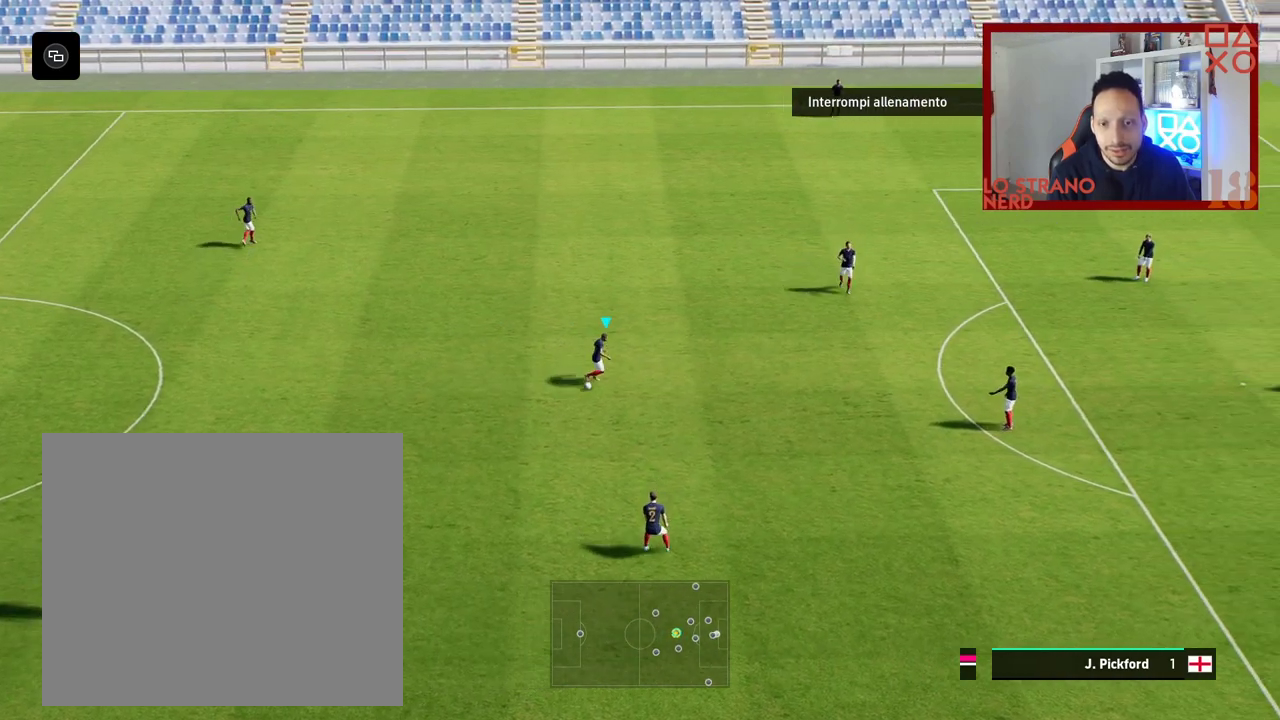
{"buttons": [], "left_stick": "up-right", "right_stick": "down-right", "events": [[83, "right_stick", "center"], [433, "right_stick", "down-right"]]}
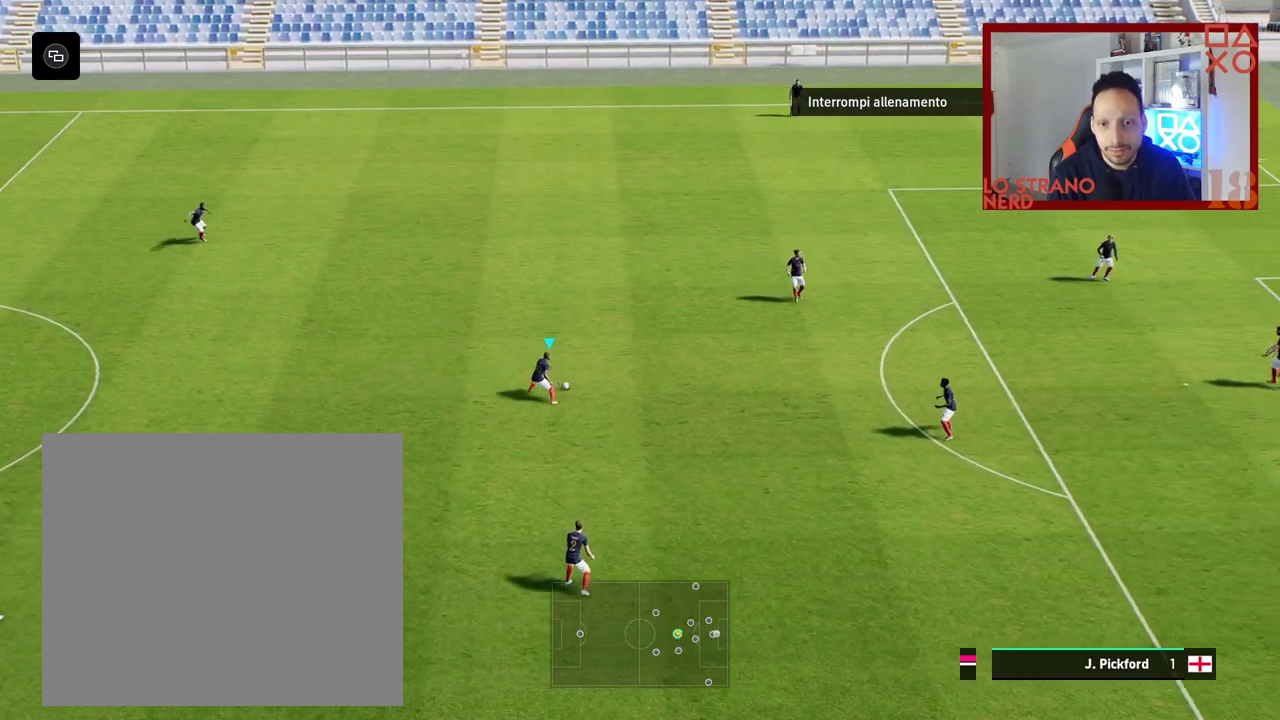
{"buttons": [], "left_stick": "up-right", "right_stick": "center", "events": [[50, "right_stick", "center"]]}
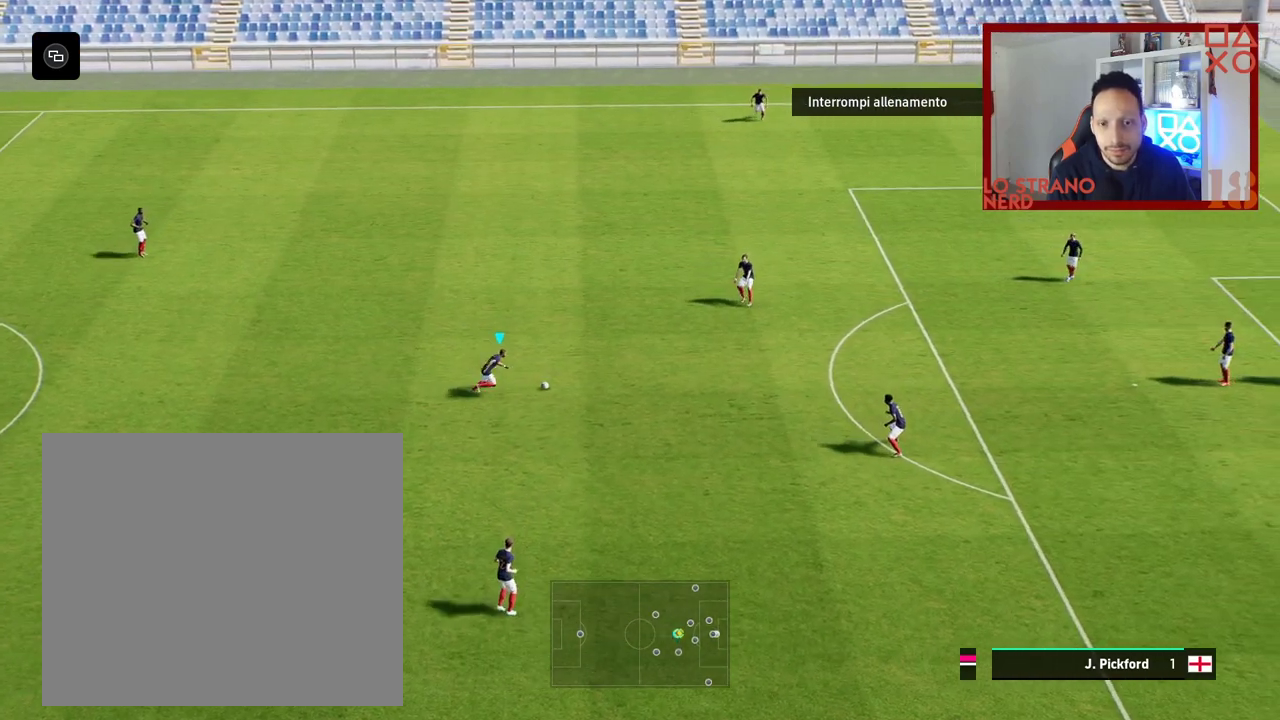
{"buttons": [], "left_stick": "up-right", "right_stick": "down-right", "events": [[317, "right_stick", "up-right"], [483, "right_stick", "down-right"]]}
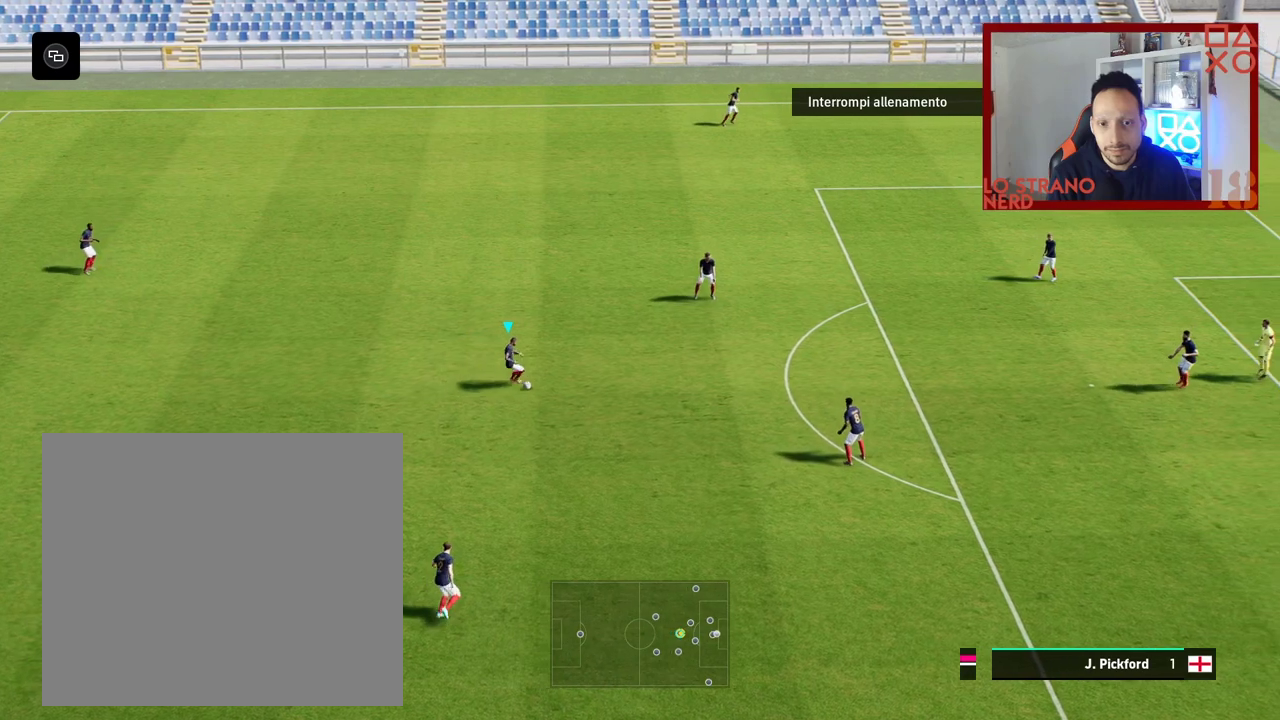
{"buttons": [], "left_stick": "up-right", "right_stick": "center", "events": [[167, "right_stick", "center"]]}
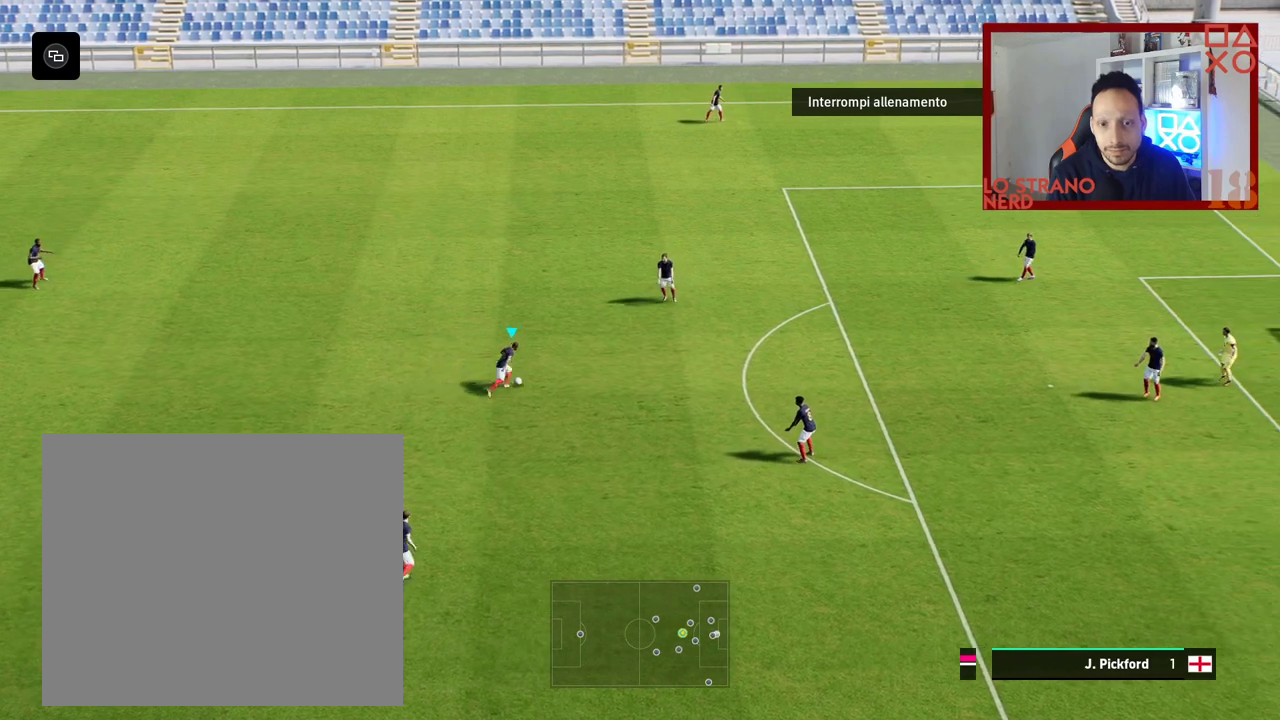
{"buttons": [], "left_stick": "up-right", "right_stick": "center", "events": []}
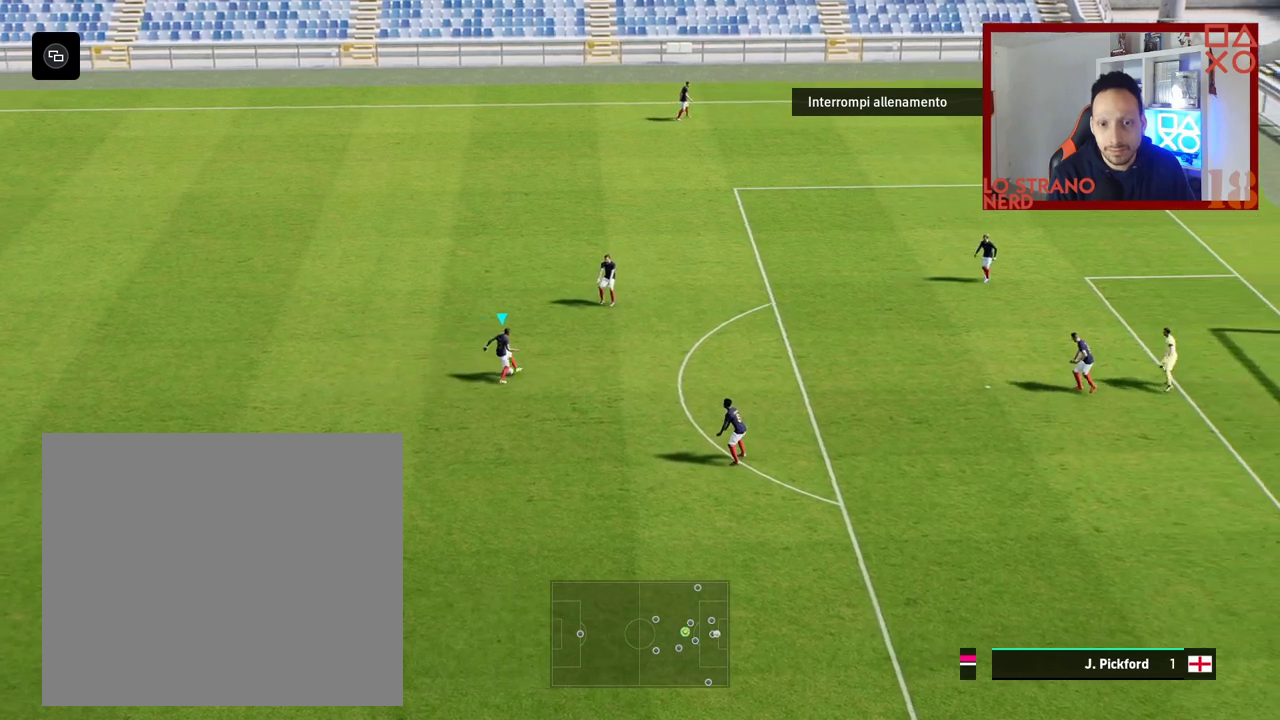
{"buttons": [], "left_stick": "up-right", "right_stick": "center", "events": [[167, "right_stick", "up-right"], [317, "right_stick", "center"]]}
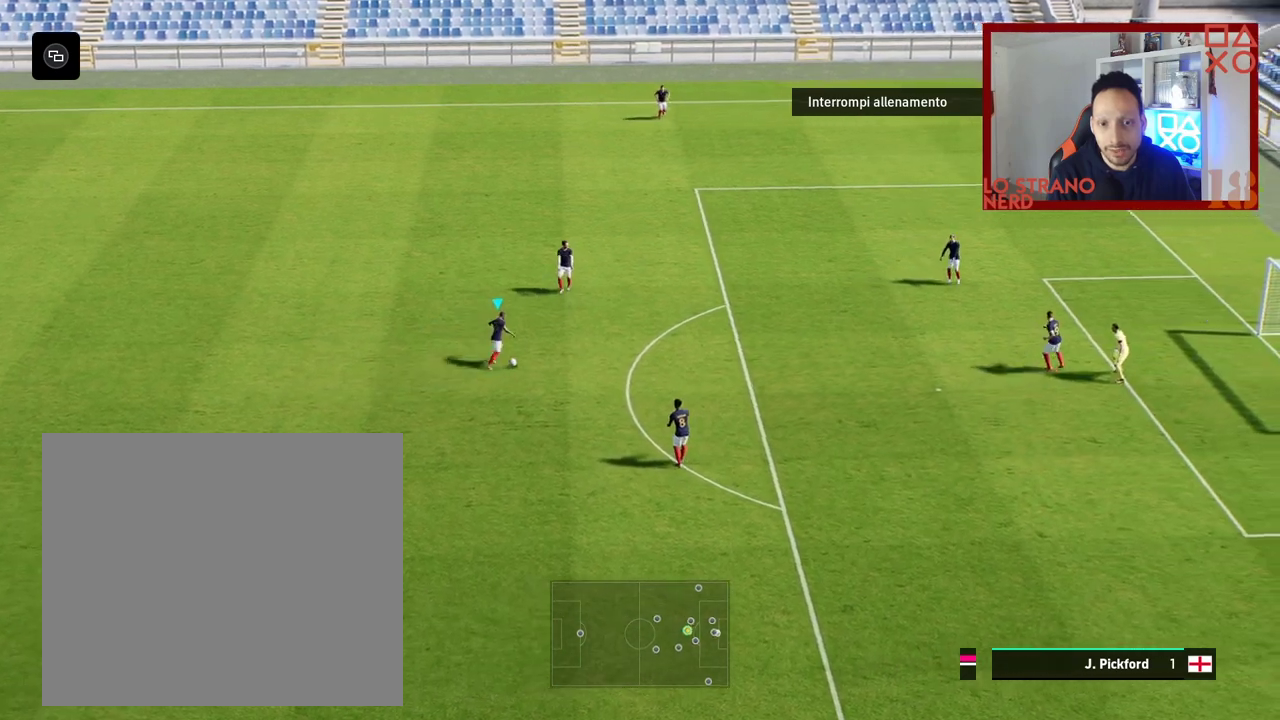
{"buttons": [], "left_stick": "right", "right_stick": "center", "events": [[317, "left_stick", "right"]]}
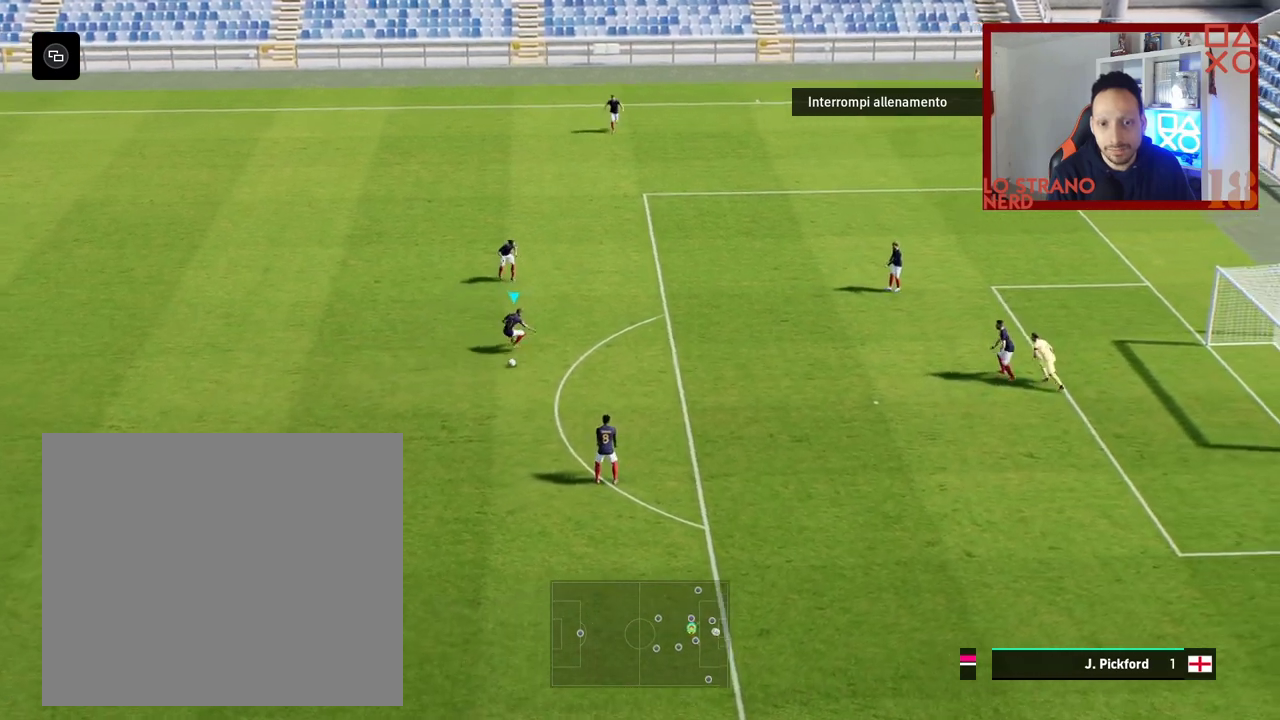
{"buttons": ["R2"], "left_stick": "down-left", "right_stick": "center", "events": [[183, "left_stick", "down"], [333, "left_stick", "down-left"], [383, "R2", "down"]]}
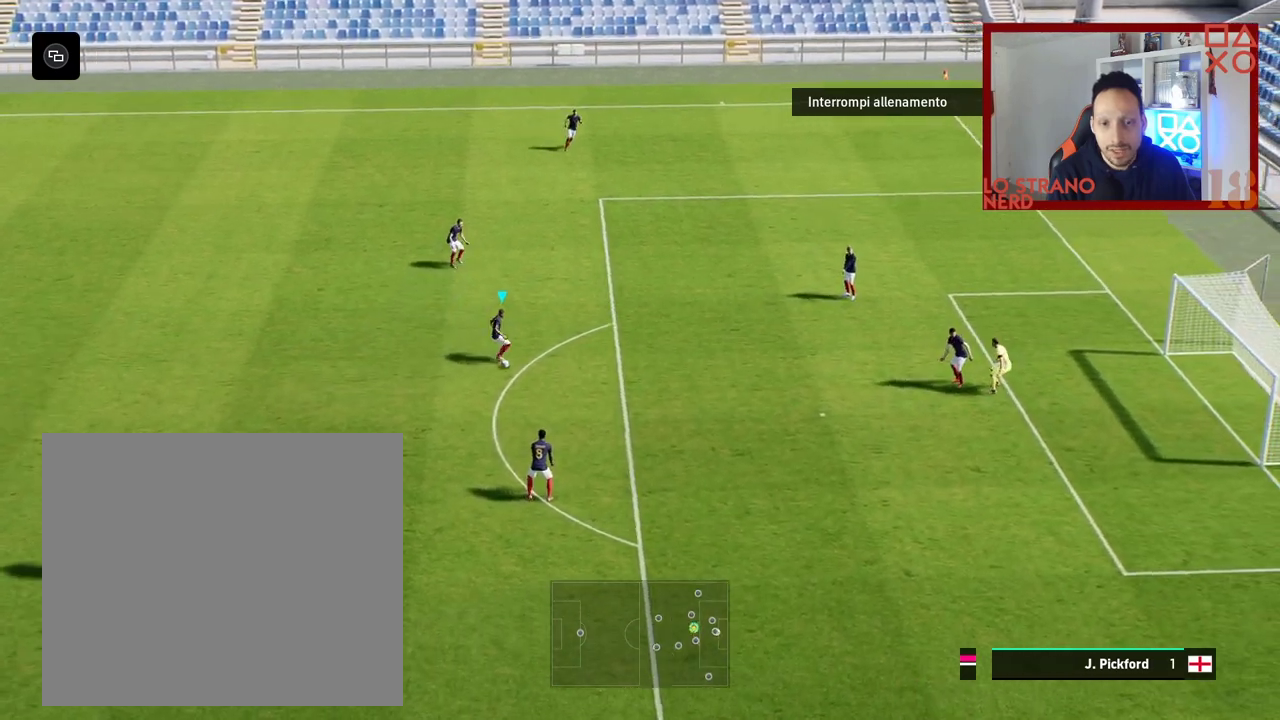
{"buttons": ["R2"], "left_stick": "left", "right_stick": "center", "events": [[17, "left_stick", "left"]]}
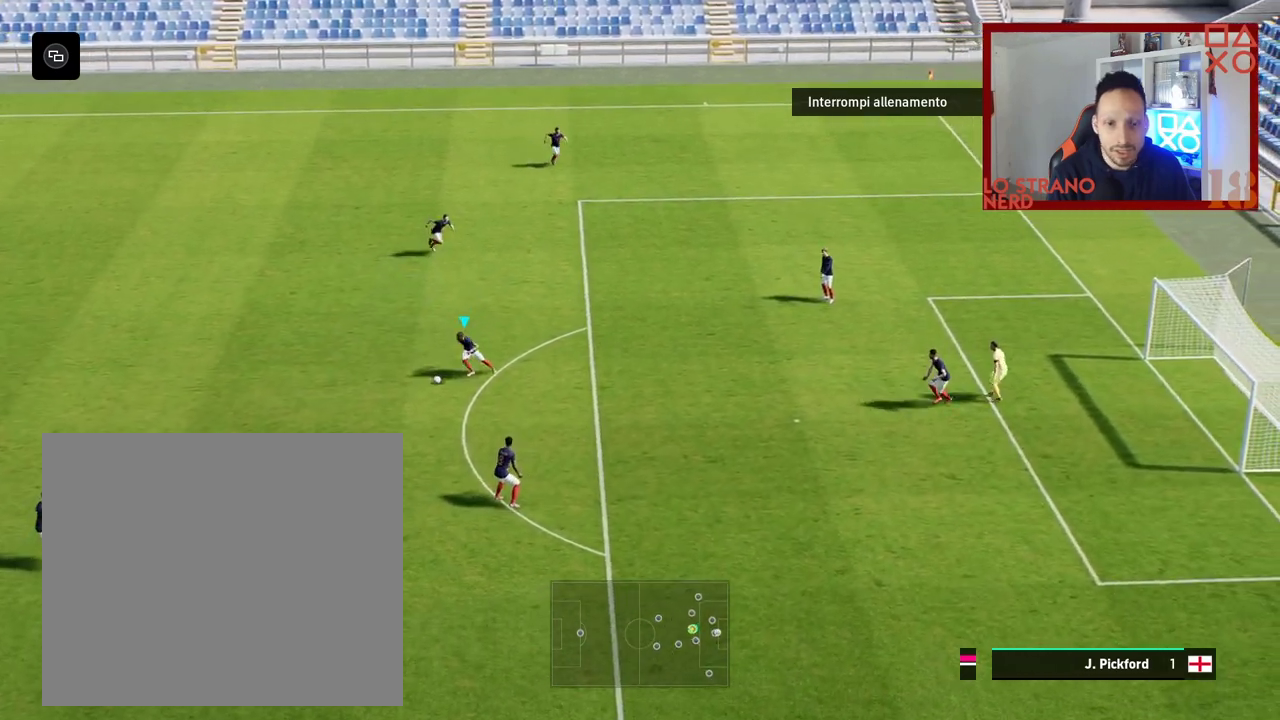
{"buttons": [], "left_stick": "left", "right_stick": "center", "events": [[350, "R2", "up"]]}
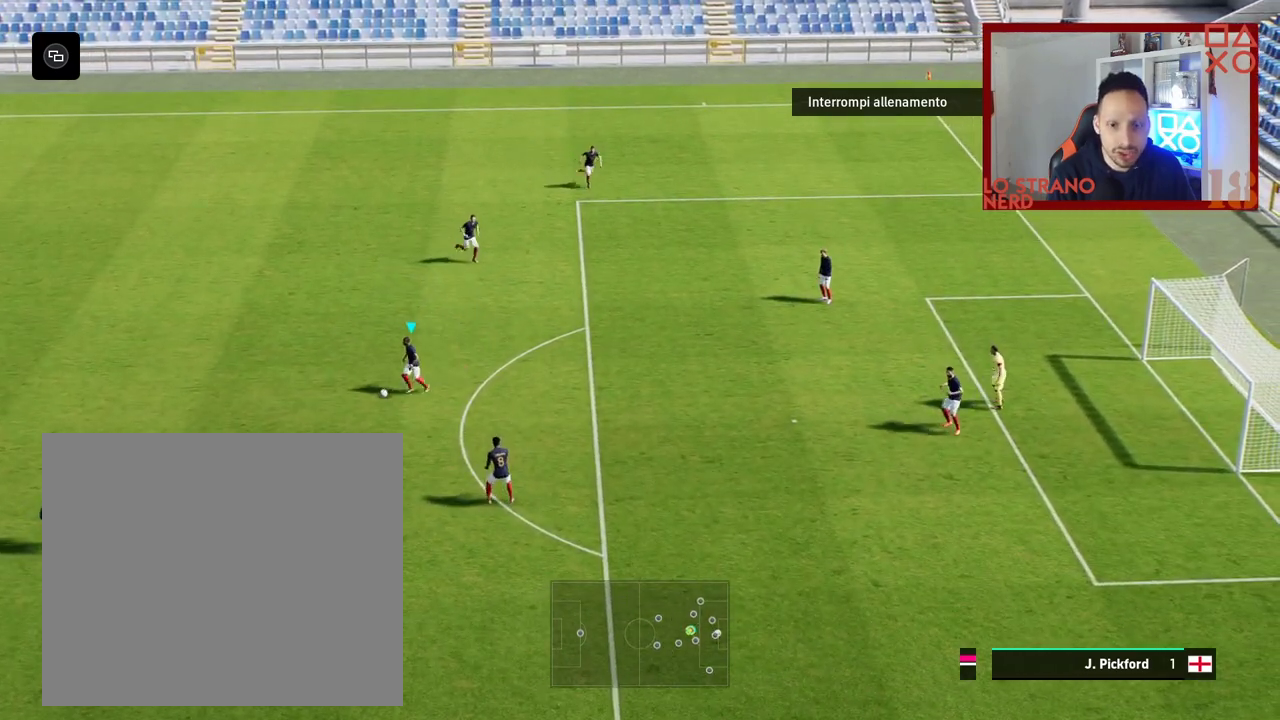
{"buttons": [], "left_stick": "left", "right_stick": "center", "events": []}
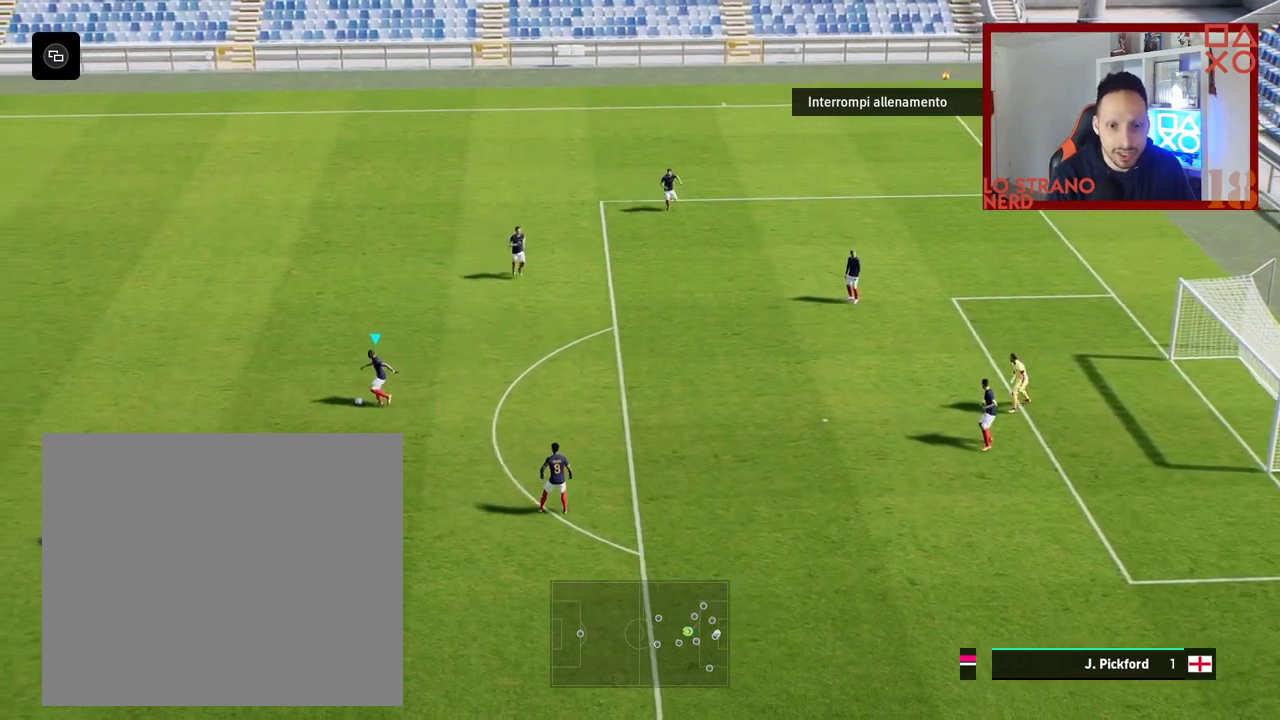
{"buttons": [], "left_stick": "left", "right_stick": "center", "events": []}
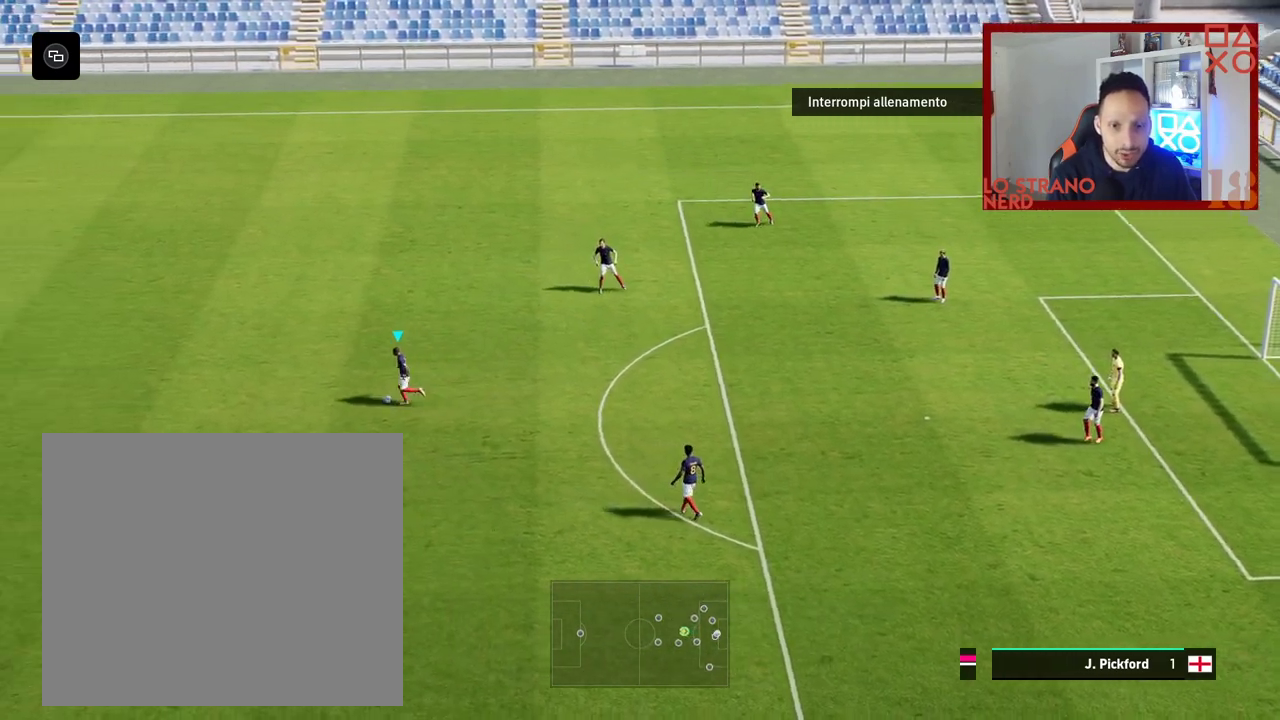
{"buttons": [], "left_stick": "left", "right_stick": "up-left", "events": [[367, "right_stick", "up-left"]]}
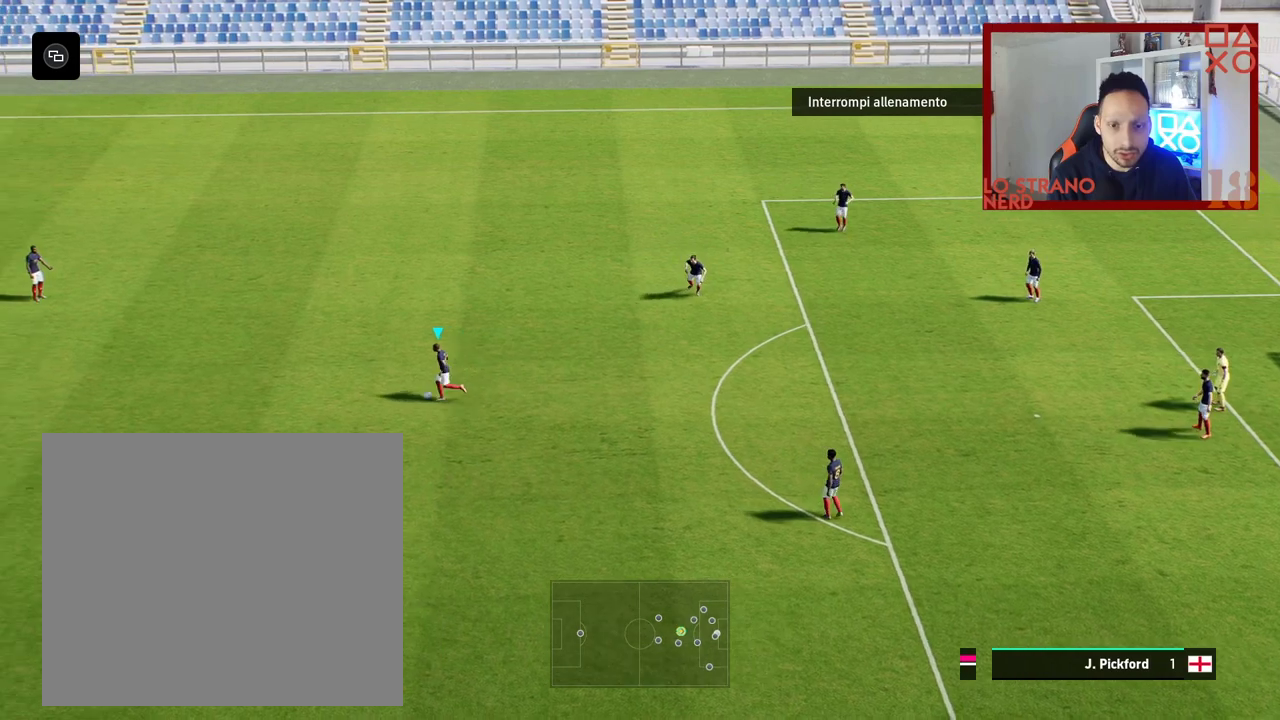
{"buttons": [], "left_stick": "left", "right_stick": "center", "events": [[67, "right_stick", "center"]]}